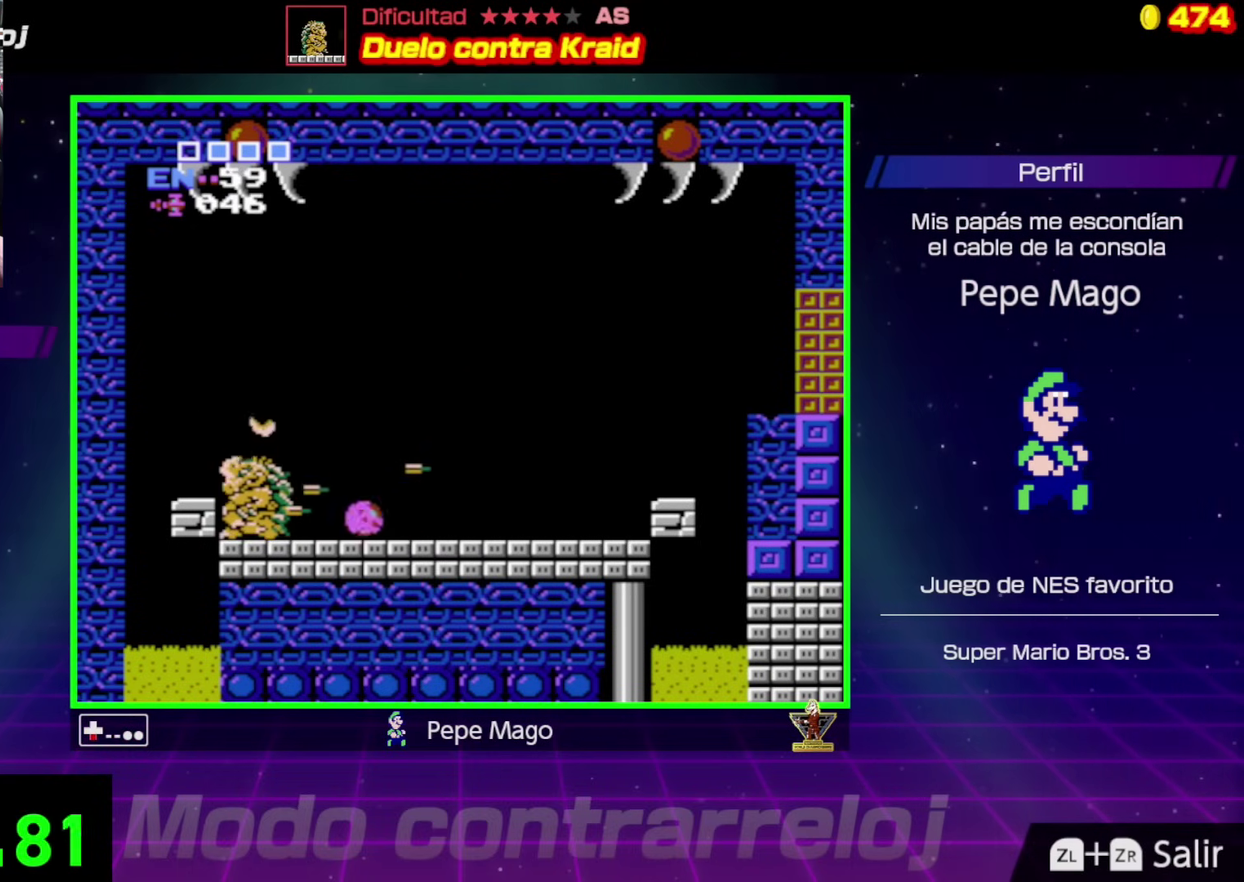
Gameplay with a controller (Nintendo layout); each line is a JSON object with the inputs held at the frame after it. "events" lists button and stick changes between this image and that frame as [ms after this image, input, new state], when the widget could be followed in between. Not read: L3 R3.
{"buttons": ["A", "DPAD_LEFT"], "events": [[50, "B", "down"], [150, "B", "up"], [233, "B", "down"], [317, "B", "up"], [383, "DPAD_LEFT", "down"], [400, "DPAD_DOWN", "up"], [450, "A", "down"]]}
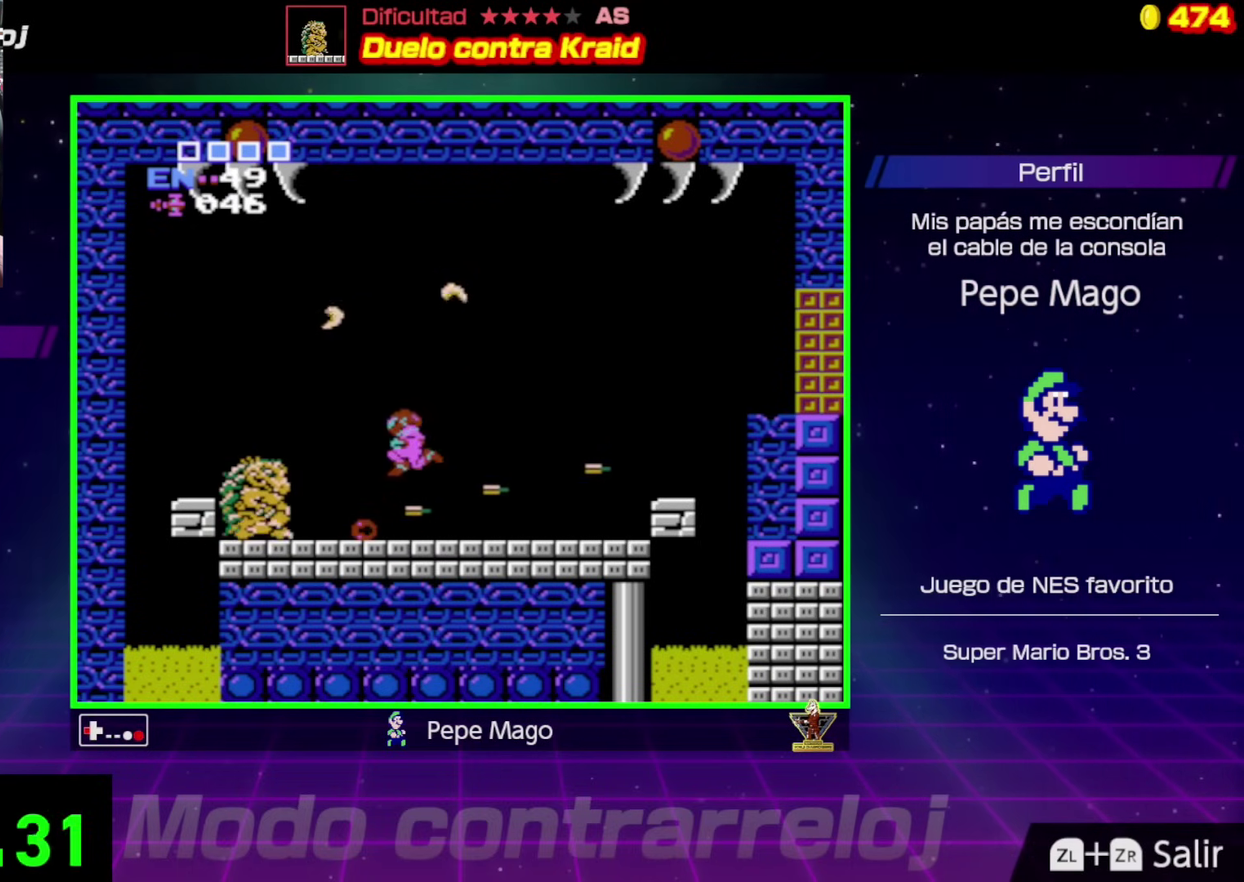
{"buttons": ["B"], "events": [[33, "DPAD_UP", "down"], [133, "A", "up"], [233, "DPAD_UP", "up"], [333, "B", "down"], [400, "B", "up"], [400, "DPAD_LEFT", "up"], [483, "B", "down"]]}
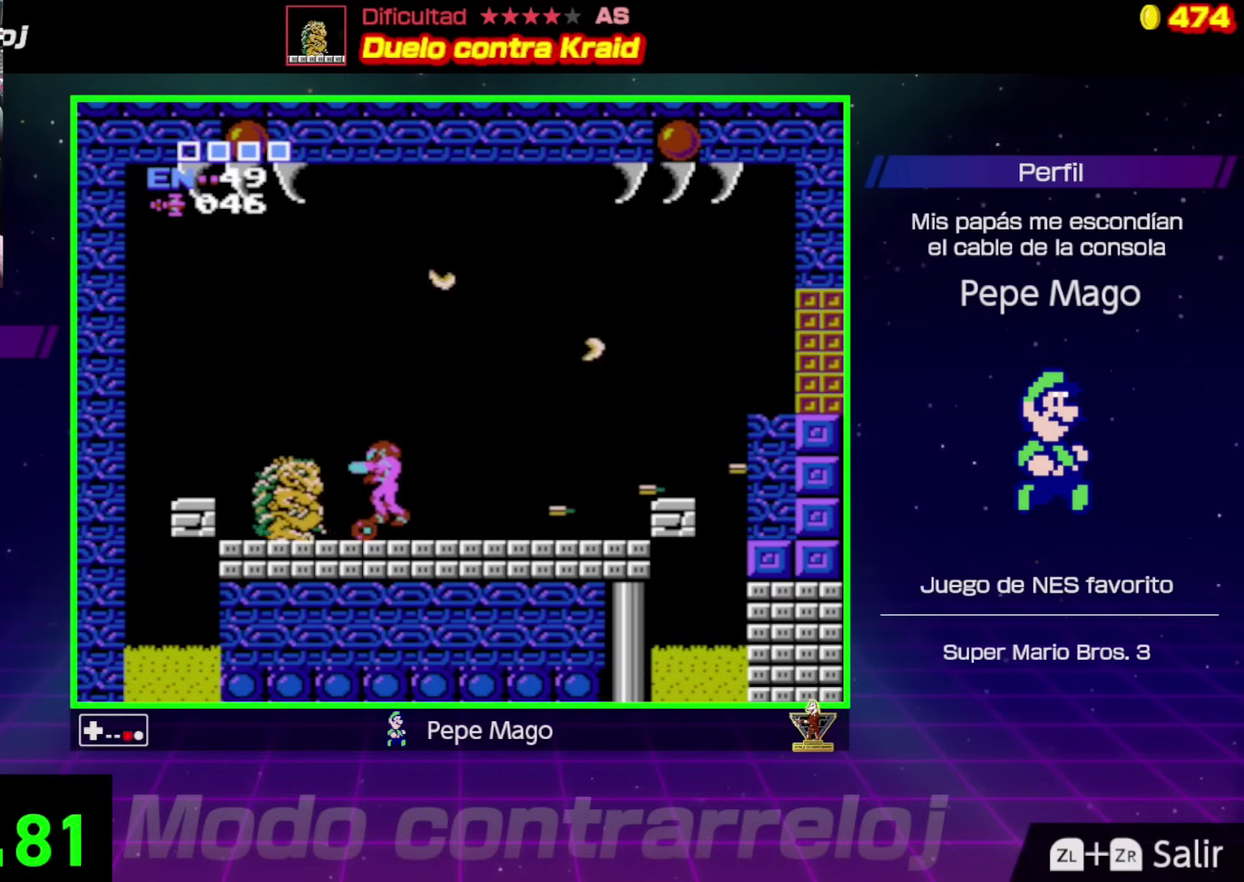
{"buttons": [], "events": [[67, "B", "up"], [117, "B", "down"], [200, "B", "up"], [250, "B", "down"], [300, "B", "up"], [350, "B", "down"], [400, "B", "up"]]}
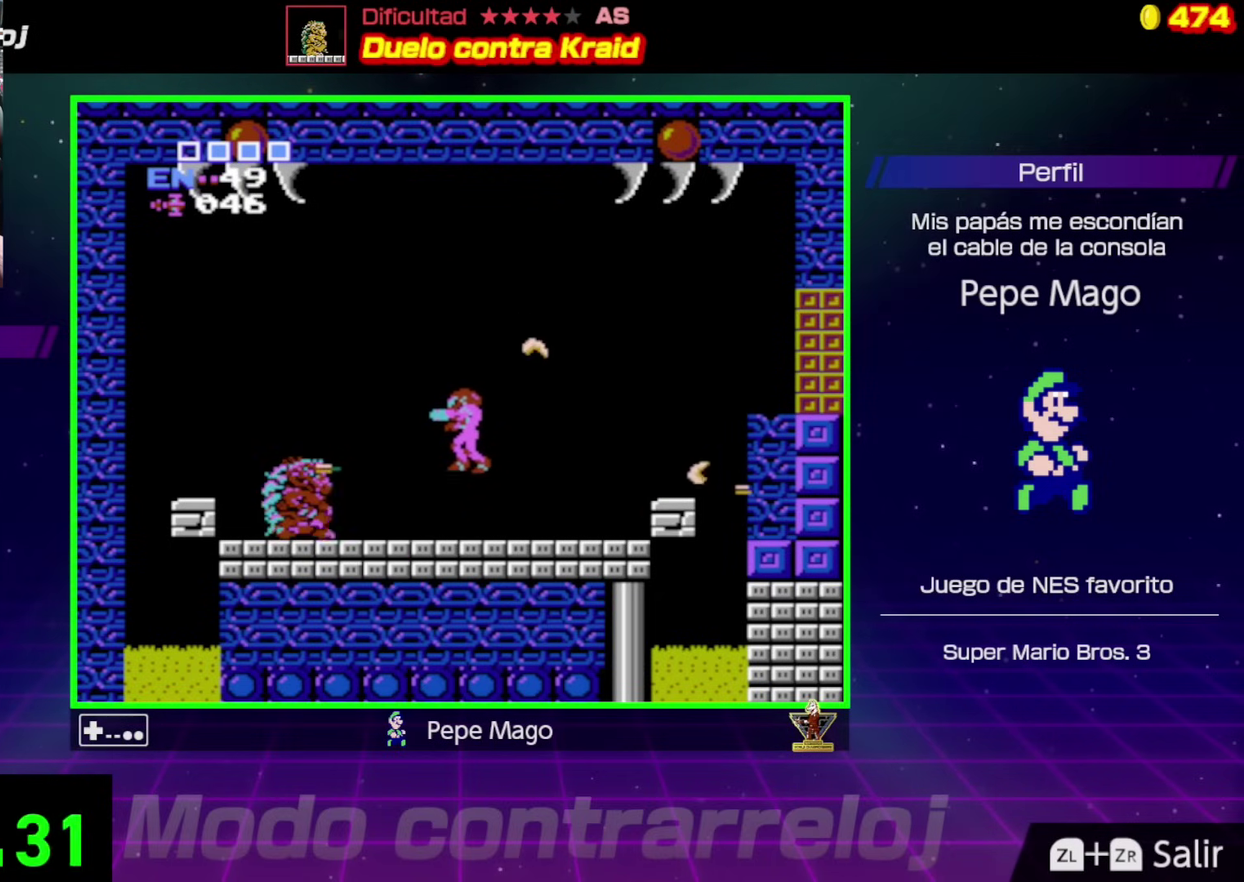
{"buttons": ["B"], "events": [[50, "DPAD_LEFT", "down"], [200, "DPAD_LEFT", "up"], [317, "DPAD_LEFT", "down"], [400, "B", "down"], [450, "DPAD_LEFT", "up"]]}
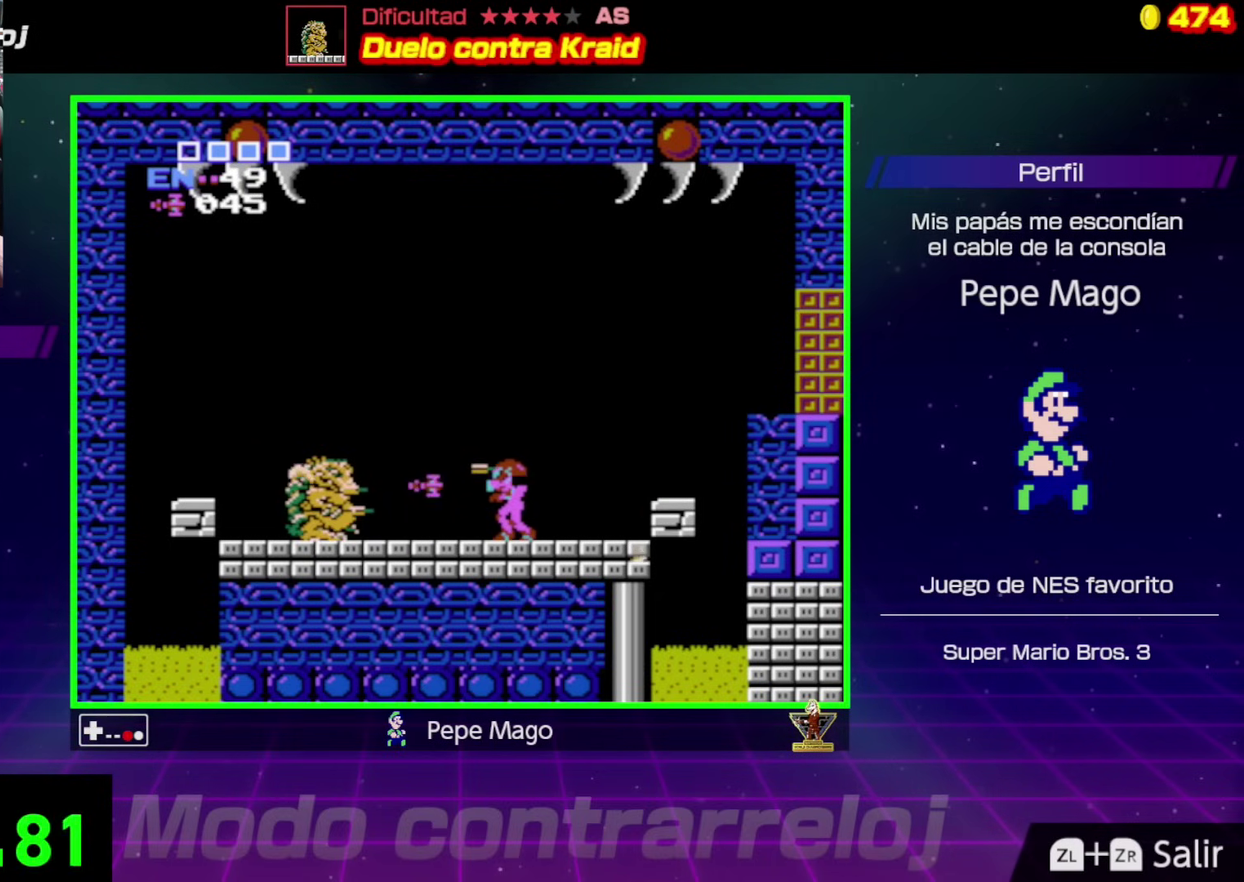
{"buttons": ["DPAD_LEFT"], "events": [[167, "B", "up"], [217, "B", "down"], [233, "DPAD_LEFT", "down"], [283, "B", "up"], [333, "B", "down"], [383, "B", "up"], [433, "B", "down"], [500, "B", "up"]]}
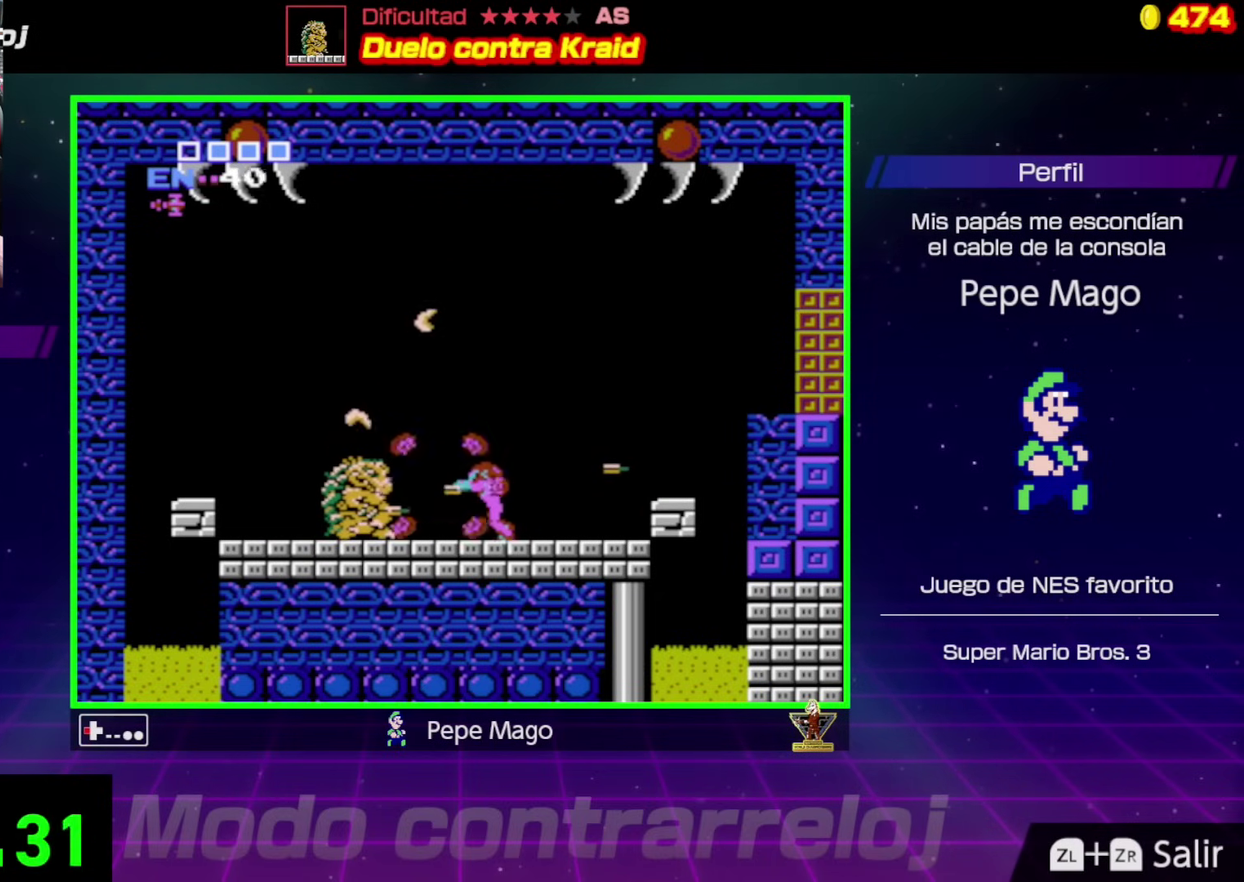
{"buttons": ["B", "DPAD_LEFT"], "events": [[67, "B", "down"], [117, "B", "up"], [167, "B", "down"], [233, "B", "up"], [283, "B", "down"], [350, "B", "up"], [417, "B", "down"]]}
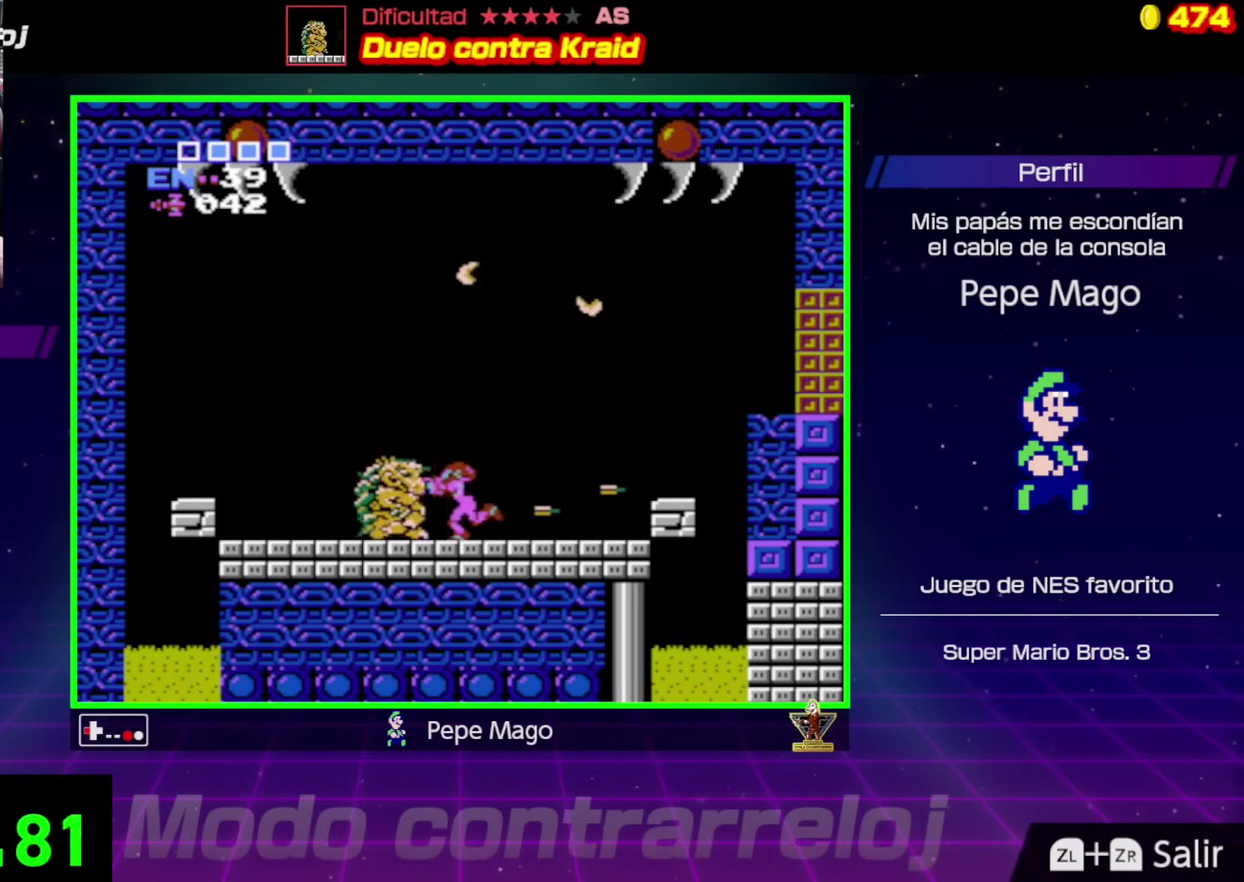
{"buttons": [], "events": [[50, "B", "up"], [83, "DPAD_LEFT", "up"], [117, "B", "down"], [167, "B", "up"], [333, "B", "down"], [383, "B", "up"], [433, "B", "down"], [500, "B", "up"]]}
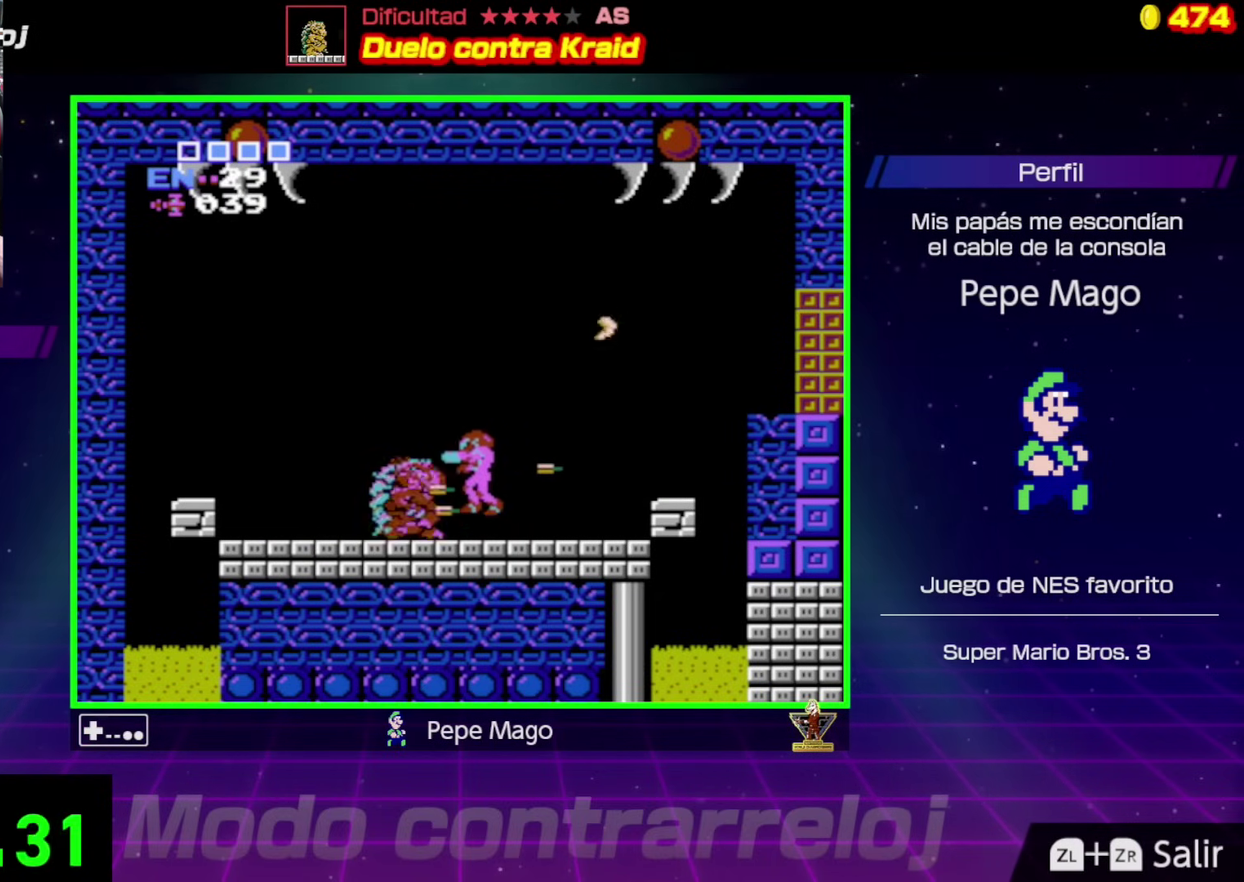
{"buttons": ["B", "DPAD_LEFT"], "events": [[50, "B", "down"], [100, "B", "up"], [150, "B", "down"], [200, "B", "up"], [267, "B", "down"], [317, "B", "up"], [333, "DPAD_LEFT", "down"], [383, "B", "down"], [433, "B", "up"], [483, "B", "down"]]}
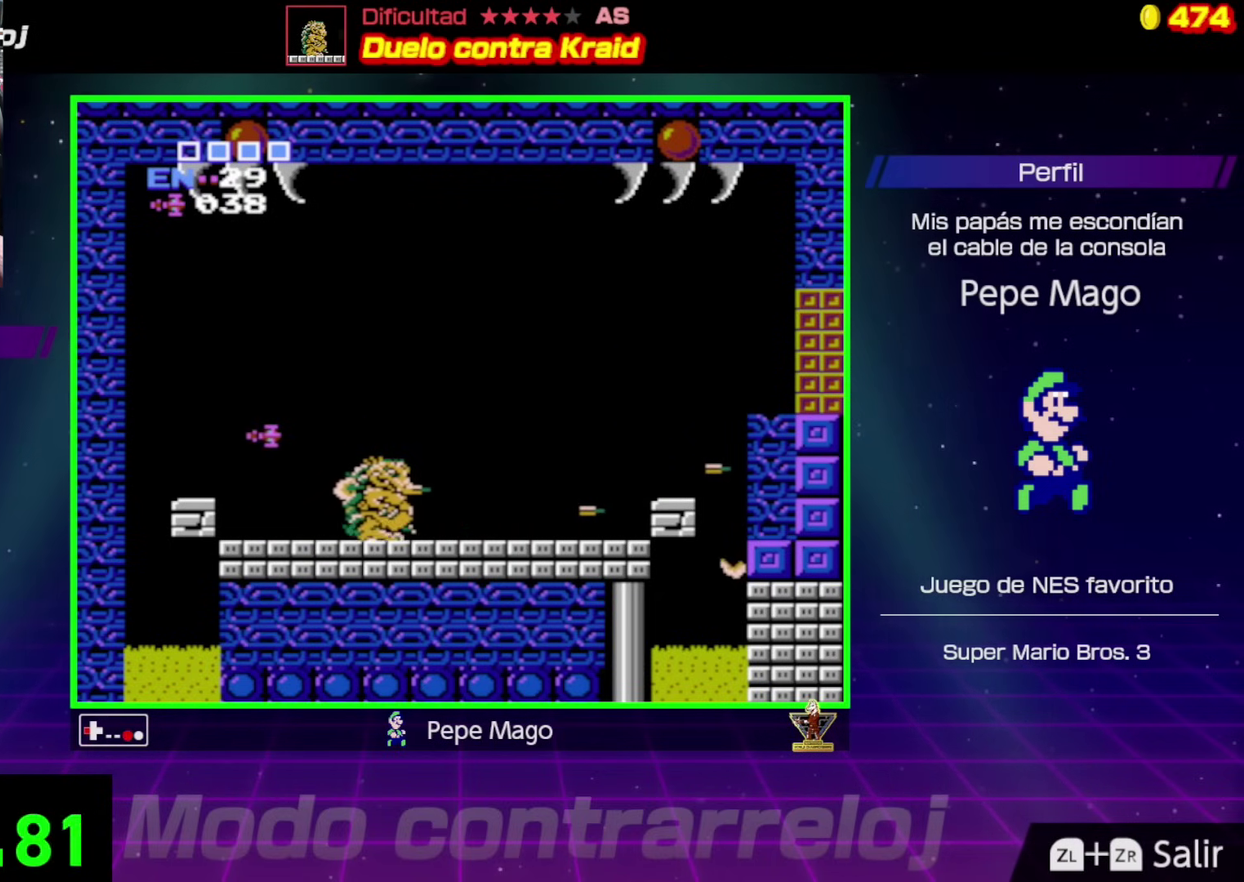
{"buttons": ["DPAD_LEFT"], "events": [[17, "B", "up"], [83, "B", "down"], [133, "B", "up"], [200, "B", "down"], [250, "B", "up"], [300, "B", "down"], [350, "B", "up"], [417, "B", "down"], [467, "B", "up"]]}
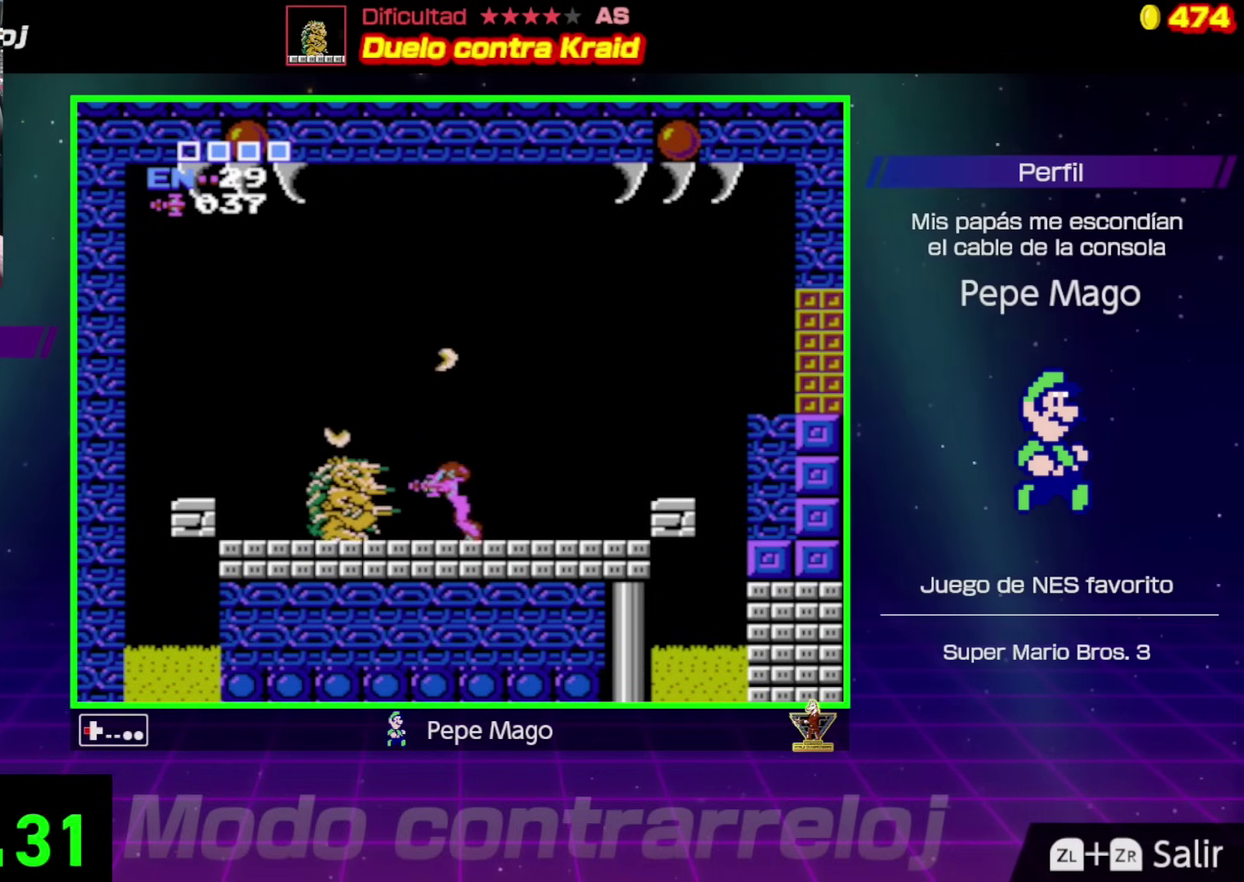
{"buttons": ["B", "DPAD_LEFT"], "events": [[33, "B", "down"], [50, "DPAD_LEFT", "up"], [83, "B", "up"], [150, "B", "down"], [200, "B", "up"], [250, "B", "down"], [300, "B", "up"], [367, "B", "down"], [417, "B", "up"], [467, "DPAD_LEFT", "down"], [500, "B", "down"]]}
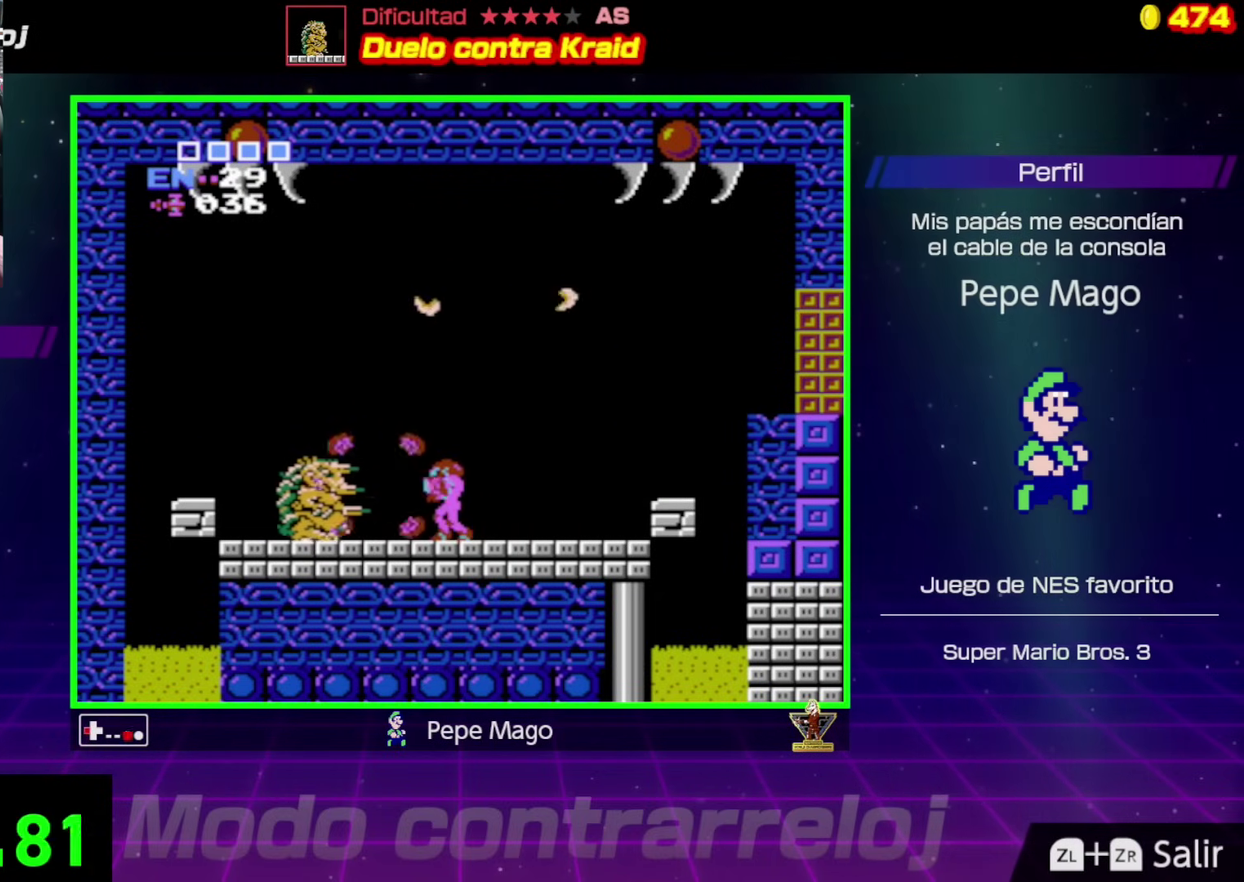
{"buttons": ["DPAD_DOWN"], "events": [[50, "B", "up"], [183, "DPAD_DOWN", "down"], [183, "DPAD_LEFT", "up"], [283, "B", "down"], [350, "B", "up"], [417, "B", "down"], [467, "B", "up"]]}
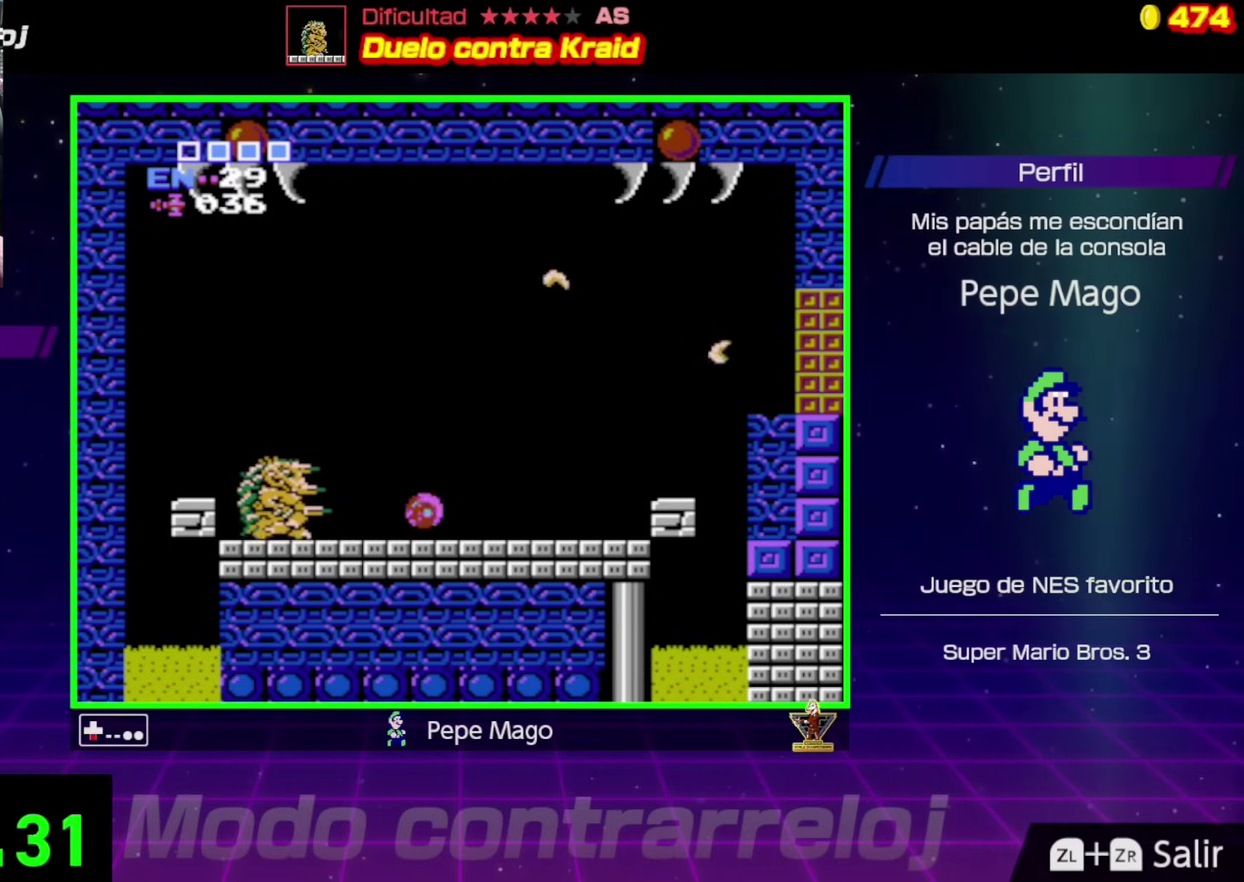
{"buttons": ["B", "DPAD_LEFT"], "events": [[50, "B", "down"], [117, "B", "up"], [183, "B", "down"], [250, "B", "up"], [317, "B", "down"], [367, "B", "up"], [417, "DPAD_DOWN", "up"], [450, "B", "down"], [500, "DPAD_LEFT", "down"]]}
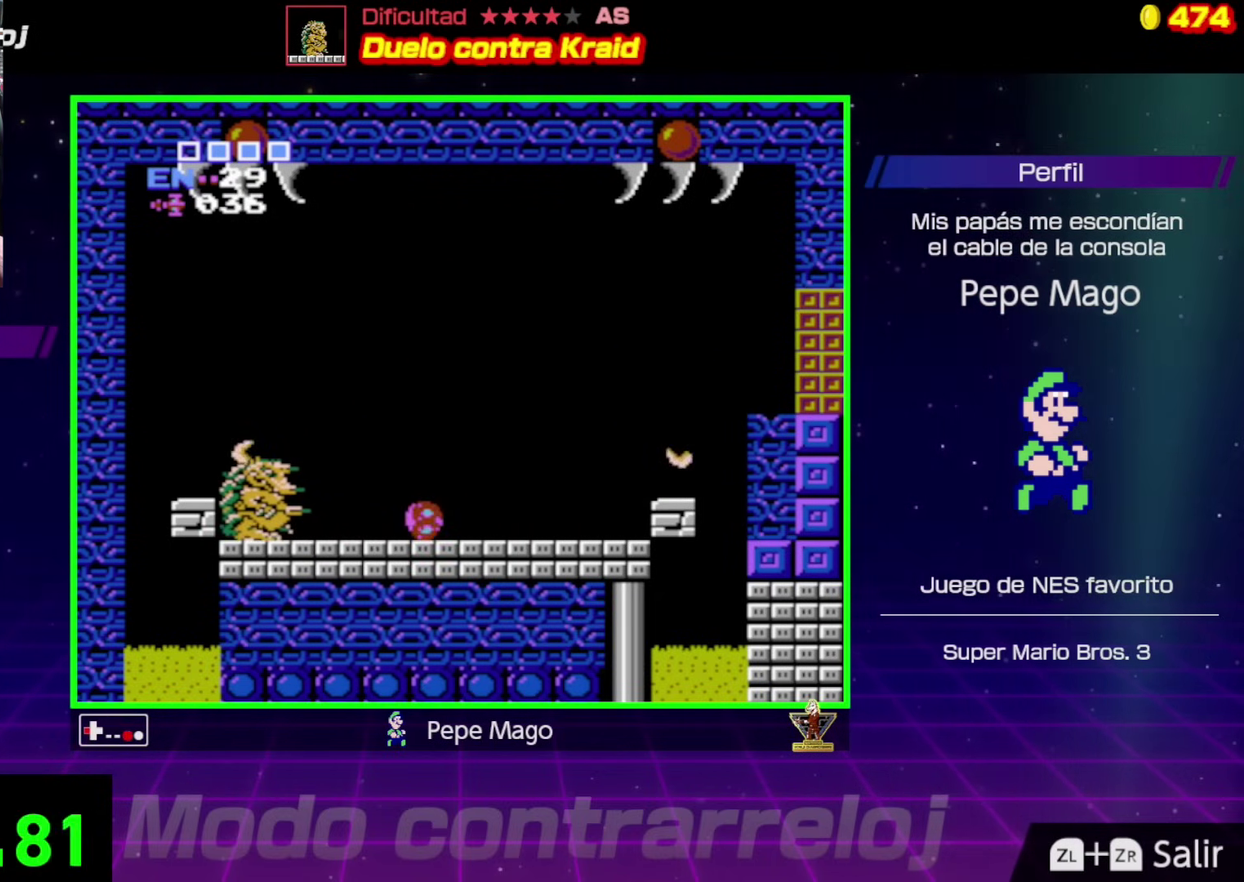
{"buttons": ["B"], "events": [[17, "B", "up"], [83, "B", "down"], [117, "DPAD_LEFT", "up"], [200, "B", "up"], [350, "DPAD_UP", "down"], [450, "DPAD_UP", "up"], [467, "B", "down"]]}
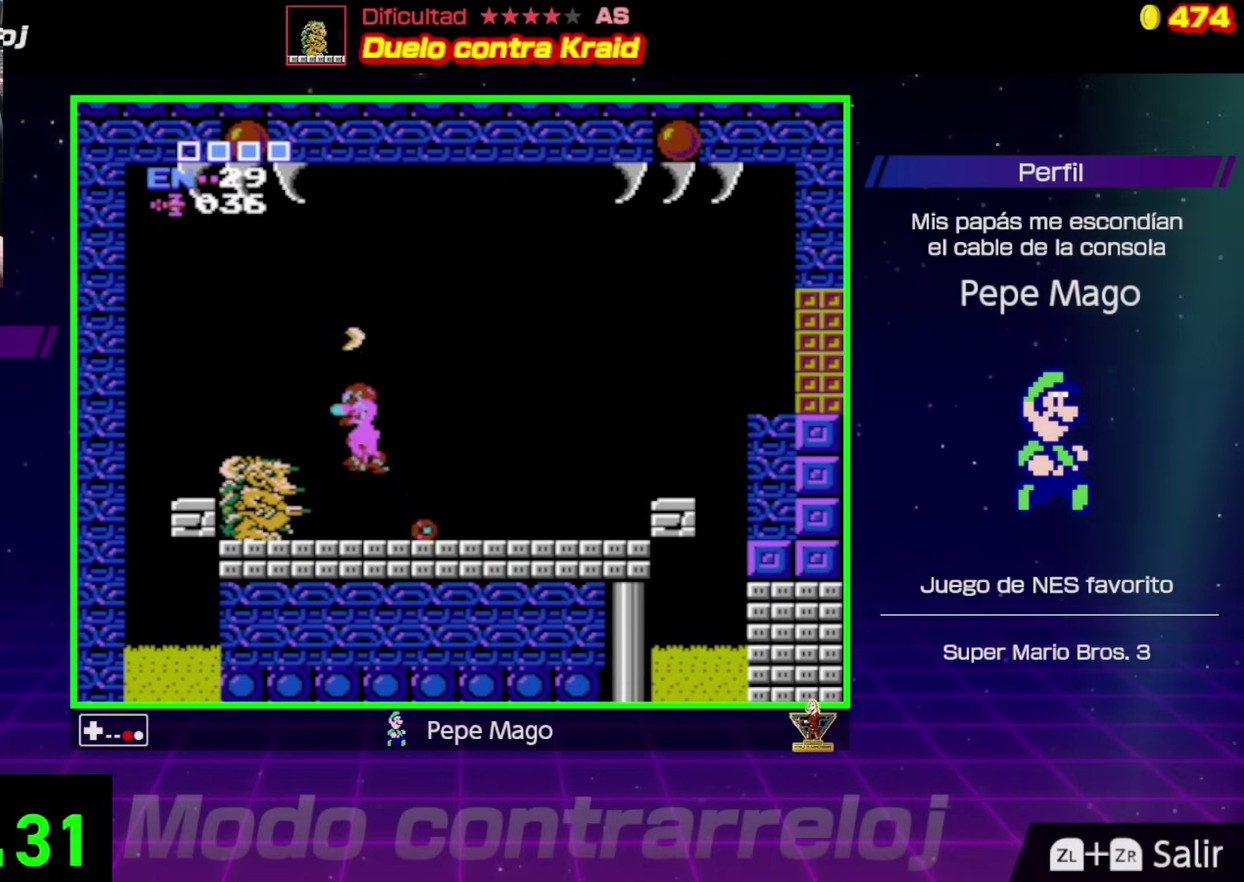
{"buttons": ["DPAD_RIGHT"], "events": [[50, "B", "up"], [133, "B", "down"], [200, "B", "up"], [267, "DPAD_RIGHT", "down"]]}
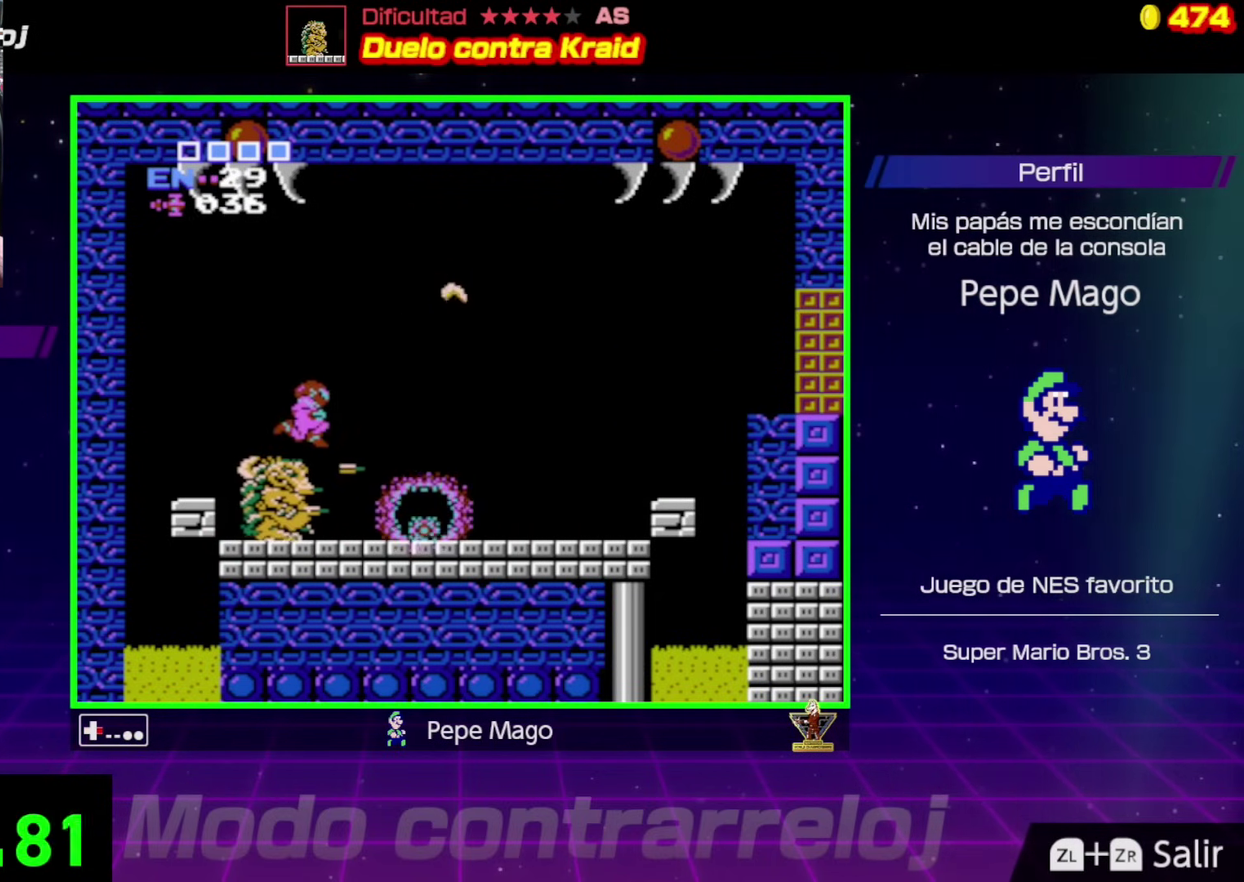
{"buttons": [], "events": [[483, "DPAD_RIGHT", "up"]]}
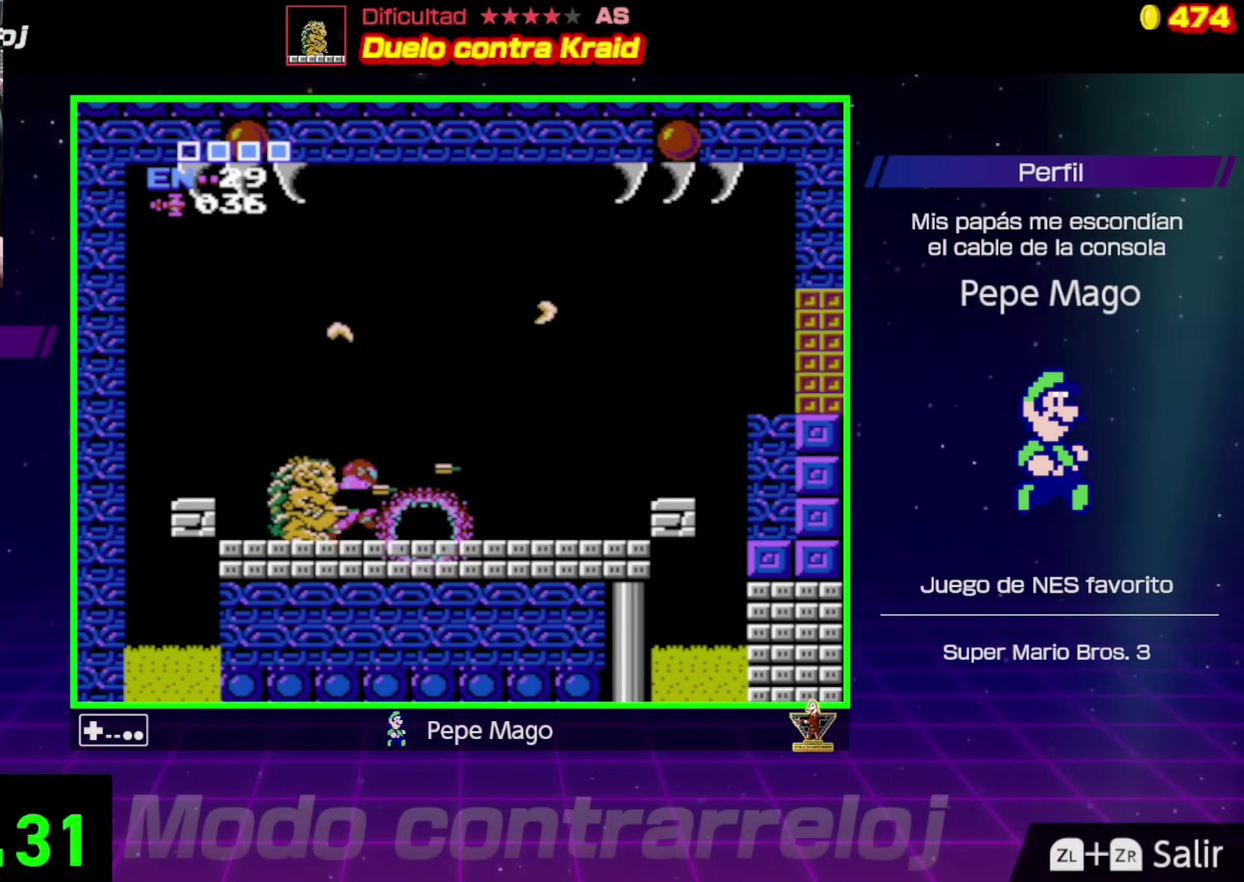
{"buttons": [], "events": [[33, "DPAD_LEFT", "down"], [67, "B", "down"], [133, "B", "up"], [167, "DPAD_LEFT", "up"], [183, "B", "down"], [233, "B", "up"], [283, "B", "down"], [333, "B", "up"], [400, "B", "down"], [450, "B", "up"]]}
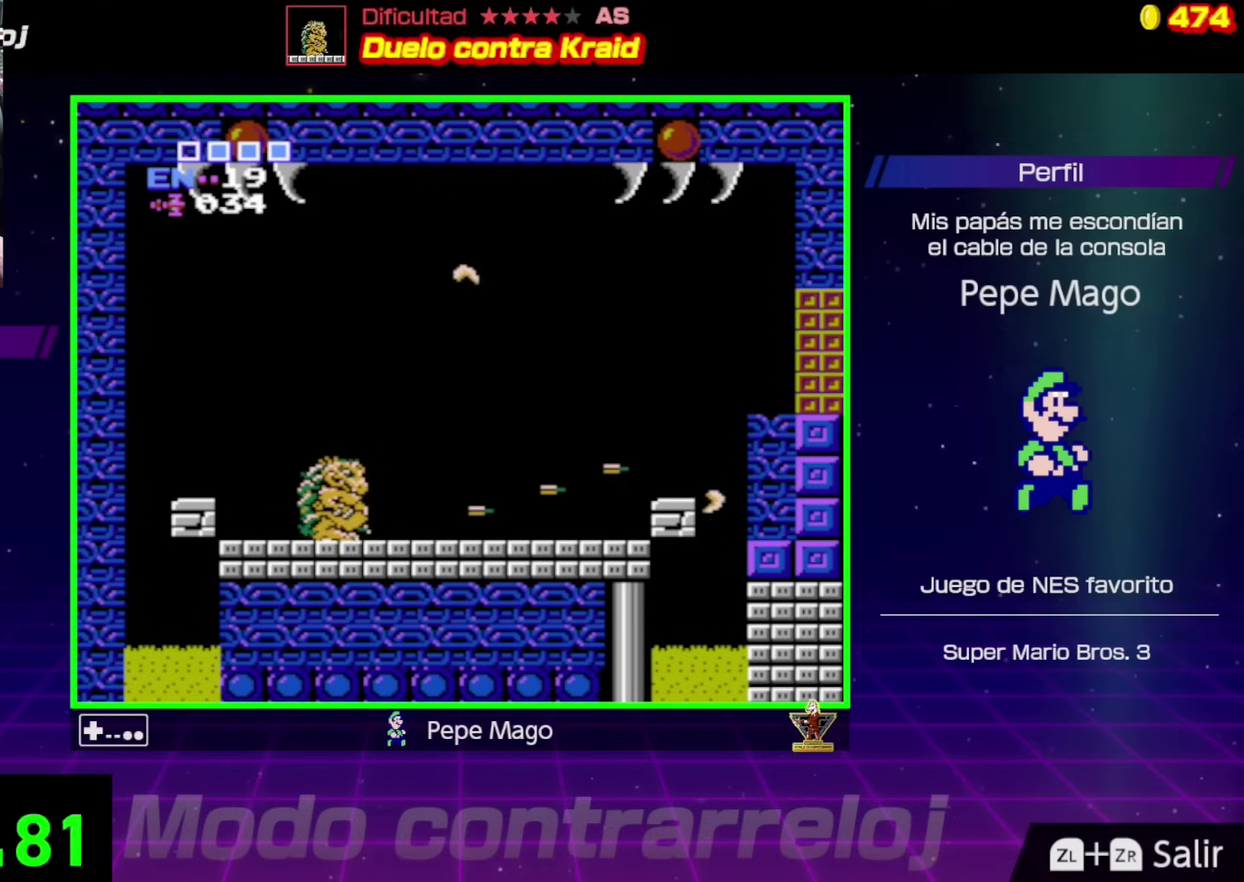
{"buttons": [], "events": [[17, "B", "down"], [67, "B", "up"], [233, "B", "down"], [267, "DPAD_LEFT", "down"], [283, "B", "up"], [333, "B", "down"], [400, "B", "up"], [400, "DPAD_LEFT", "up"], [450, "B", "down"], [500, "B", "up"]]}
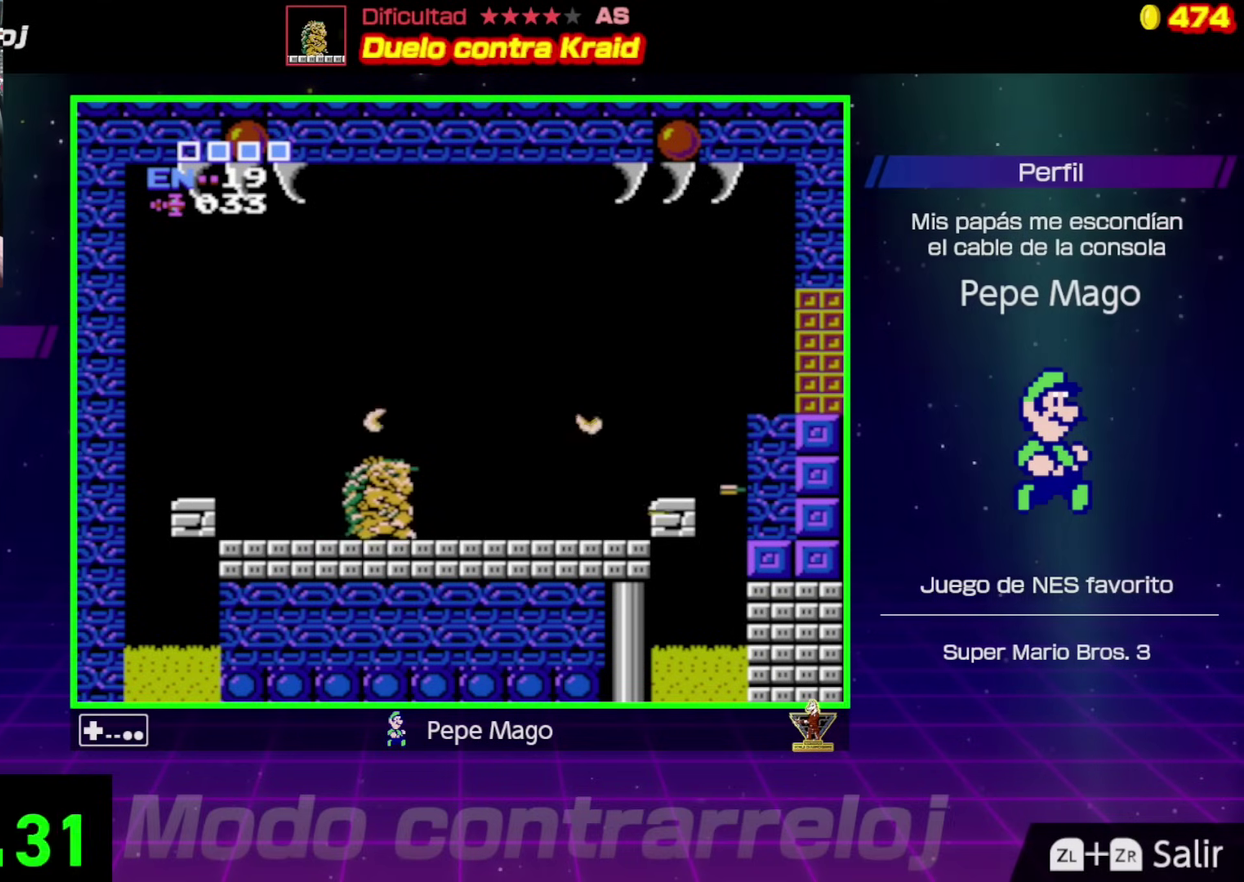
{"buttons": ["B"], "events": [[383, "B", "down"], [433, "B", "up"], [483, "B", "down"]]}
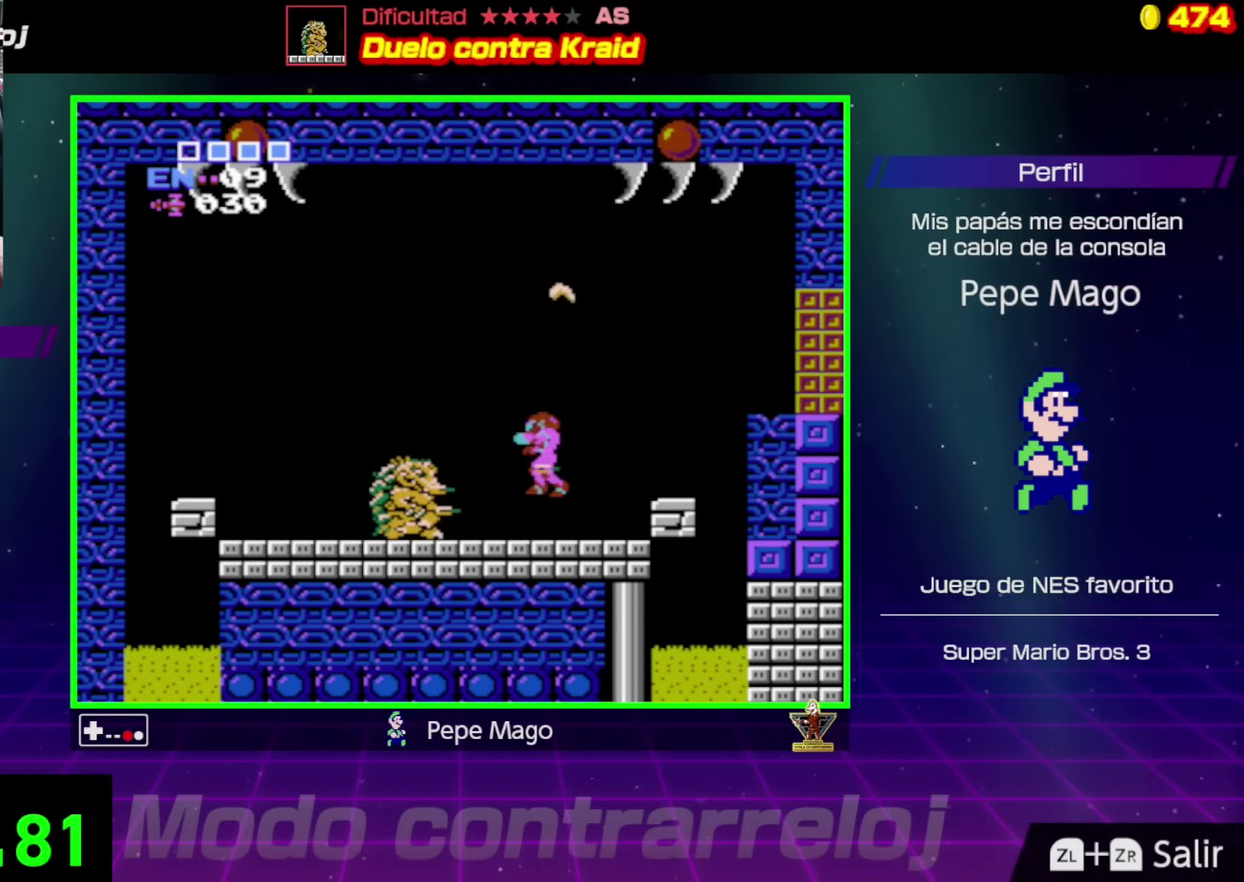
{"buttons": ["DPAD_LEFT"], "events": [[50, "B", "up"], [117, "B", "down"], [117, "DPAD_LEFT", "down"], [167, "B", "up"], [317, "B", "down"], [450, "B", "up"]]}
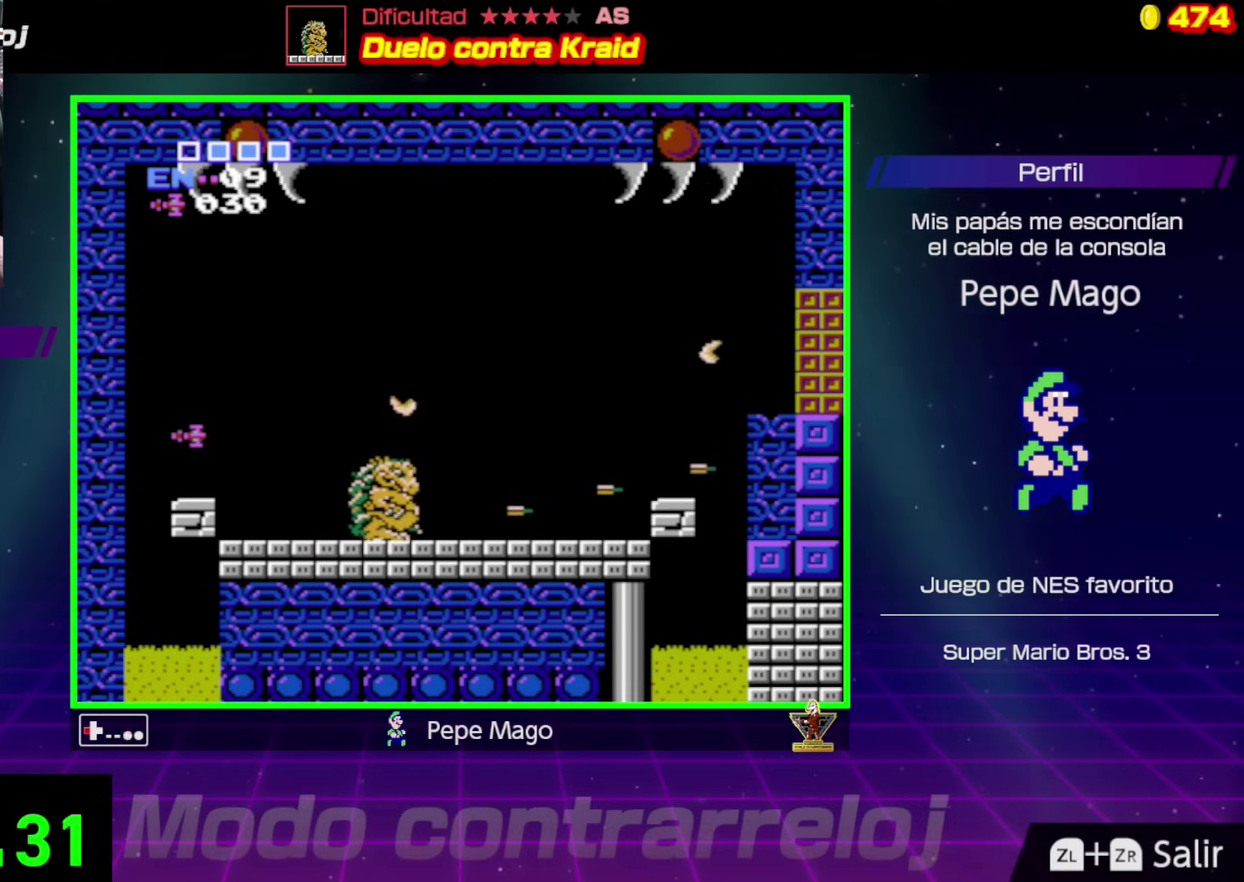
{"buttons": ["DPAD_LEFT"], "events": [[17, "B", "down"], [67, "B", "up"], [117, "B", "down"], [167, "B", "up"], [217, "B", "down"], [217, "DPAD_LEFT", "up"], [267, "B", "up"], [433, "B", "down"], [433, "DPAD_LEFT", "down"], [500, "B", "up"]]}
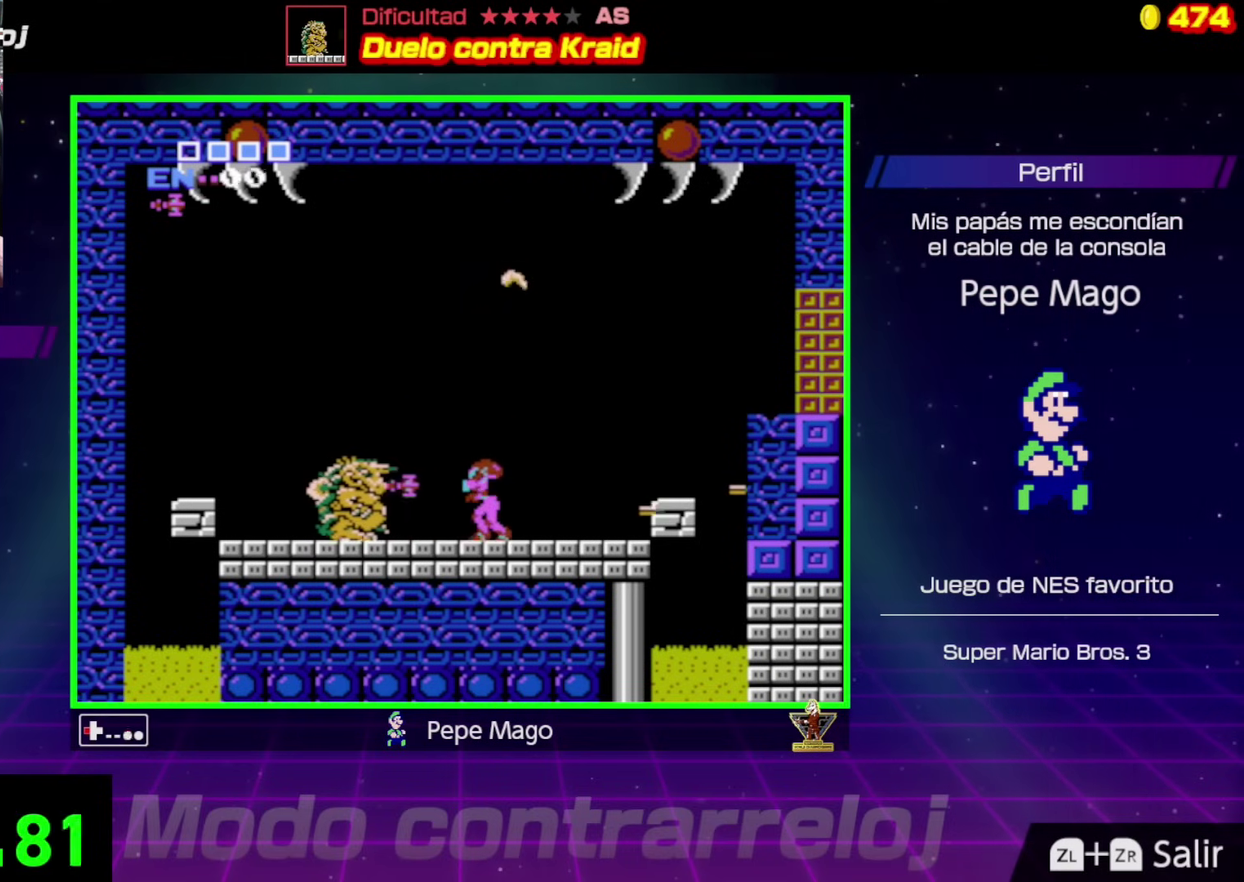
{"buttons": ["B", "DPAD_LEFT"], "events": [[50, "B", "down"], [100, "B", "up"], [167, "B", "down"], [217, "B", "up"], [267, "B", "down"], [317, "B", "up"], [383, "B", "down"], [433, "B", "up"], [500, "B", "down"]]}
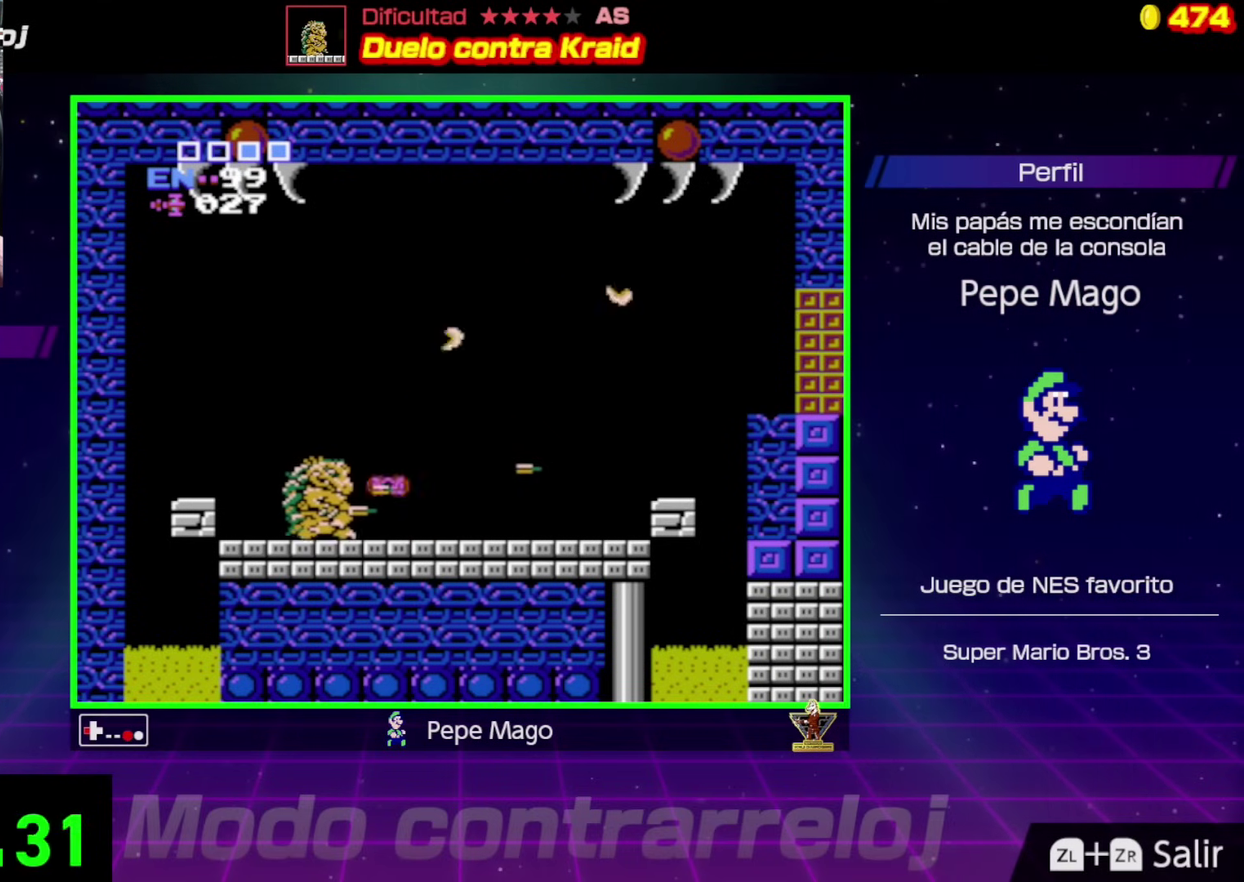
{"buttons": [], "events": [[33, "B", "up"], [100, "B", "down"], [150, "B", "up"], [200, "B", "down"], [250, "B", "up"], [317, "B", "down"], [367, "B", "up"], [417, "B", "down"], [450, "DPAD_LEFT", "up"], [483, "B", "up"]]}
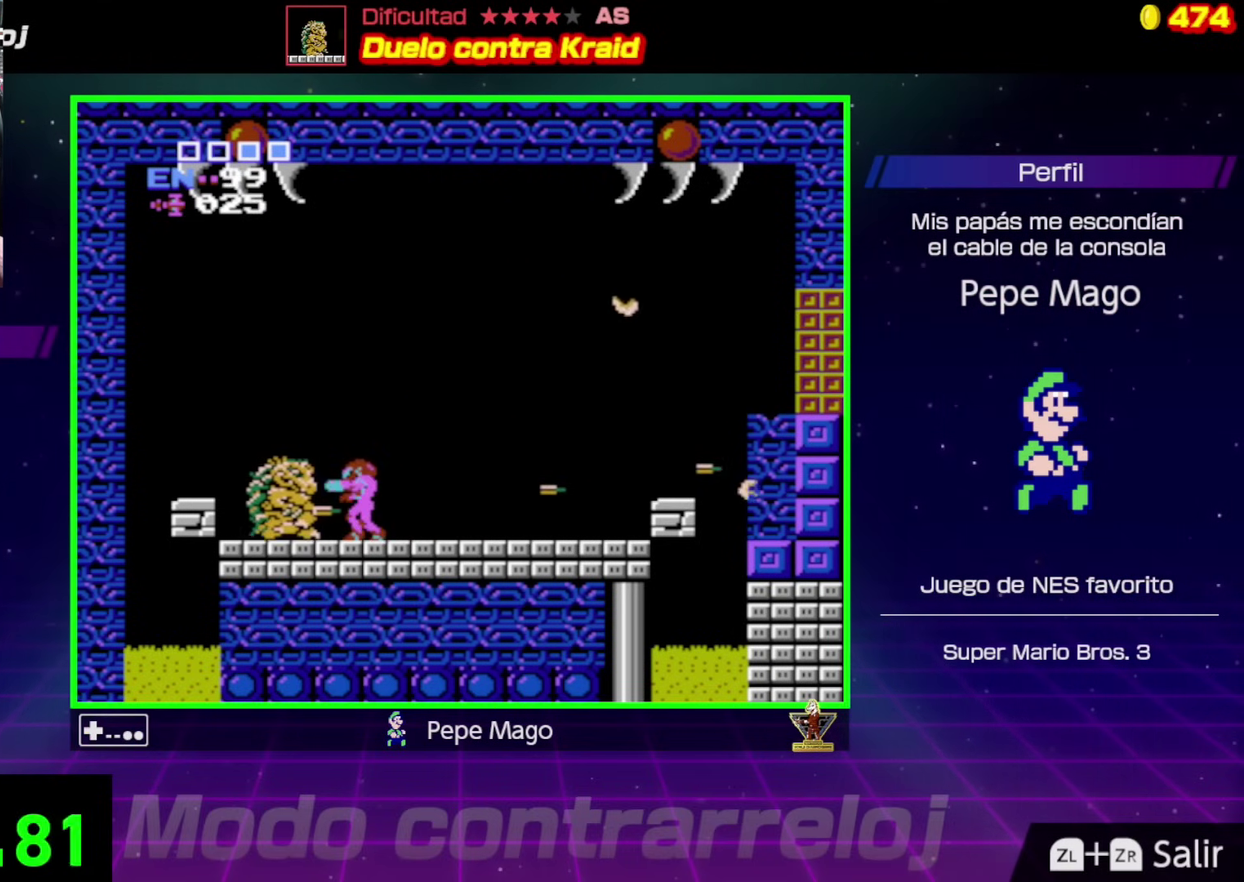
{"buttons": ["B"], "events": [[50, "B", "down"], [100, "B", "up"], [150, "B", "down"], [200, "B", "up"], [300, "DPAD_LEFT", "down"], [367, "B", "down"], [417, "B", "up"], [433, "DPAD_LEFT", "up"], [500, "B", "down"]]}
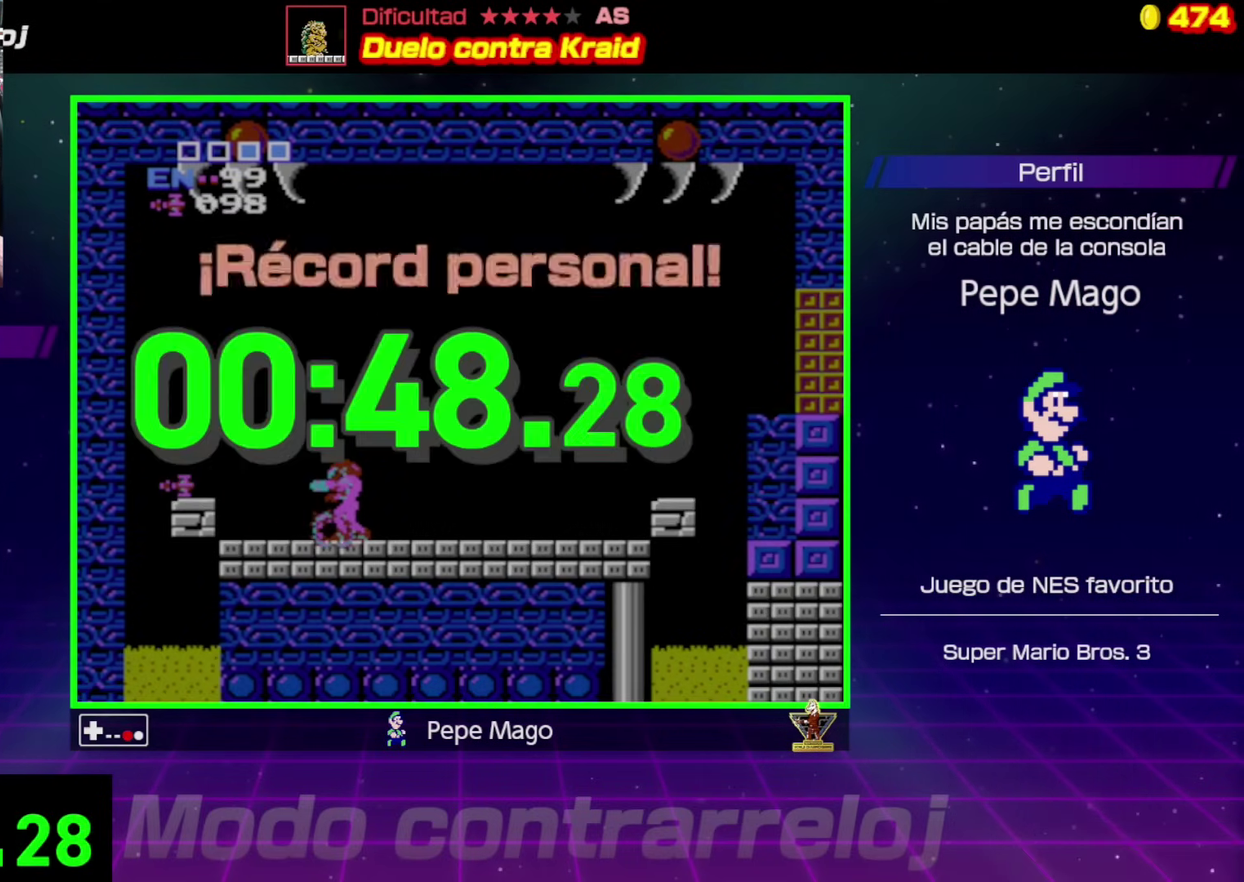
{"buttons": [], "events": [[50, "B", "up"], [300, "DPAD_RIGHT", "down"], [467, "DPAD_RIGHT", "up"]]}
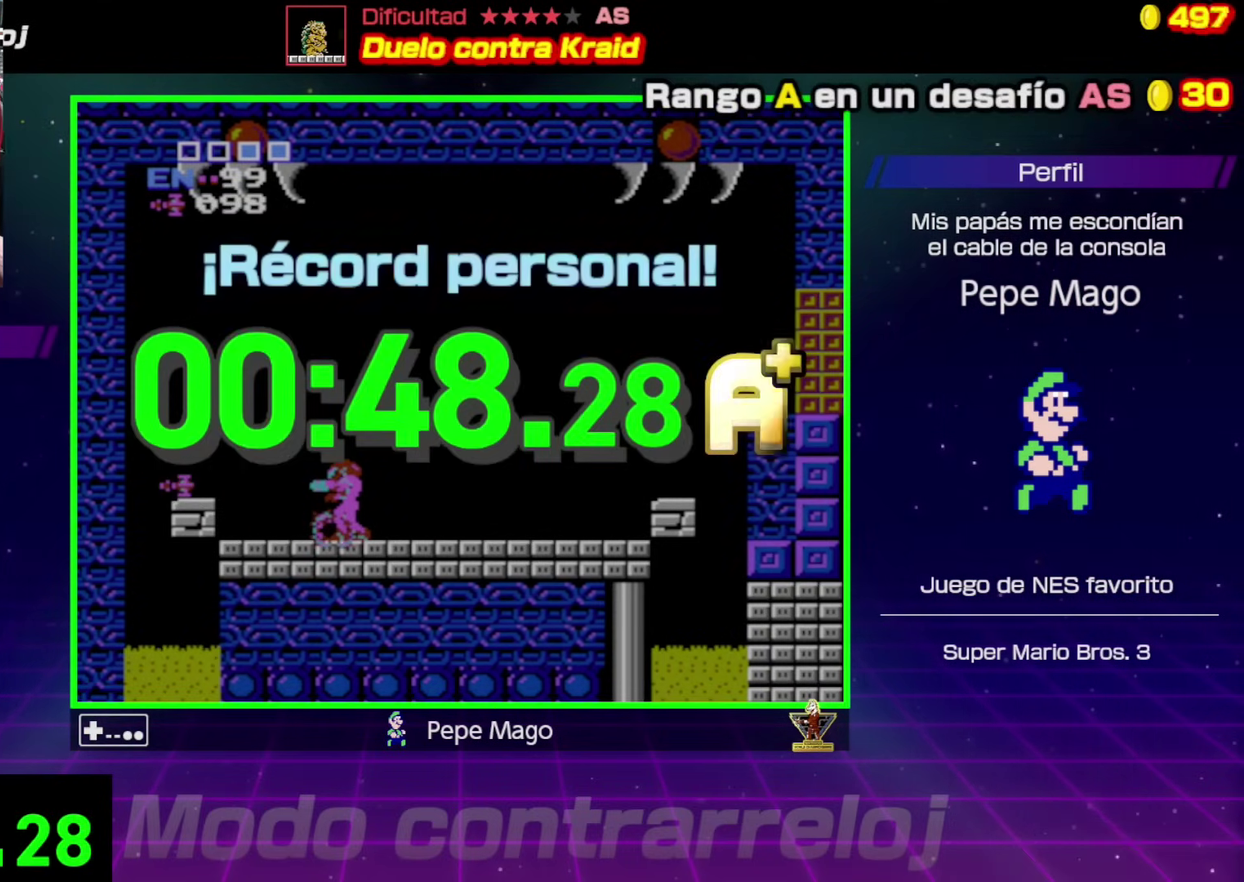
{"buttons": [], "events": []}